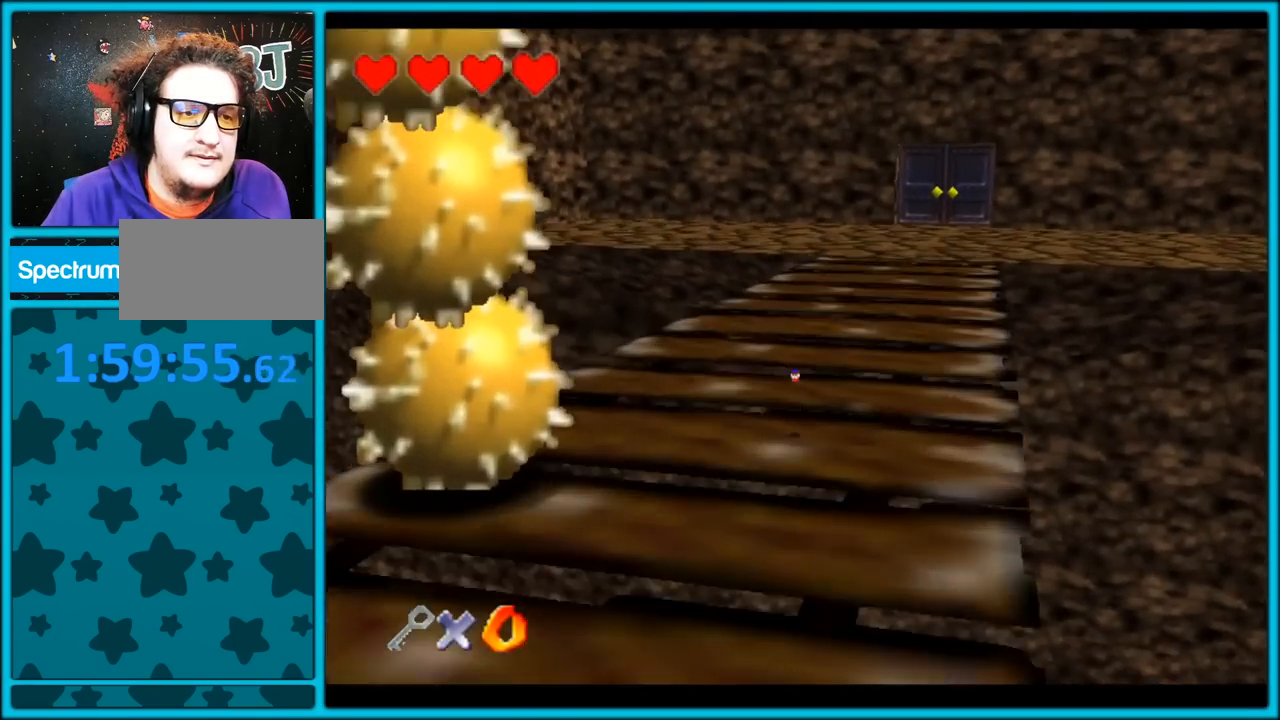
Gameplay with a controller (Nintendo layout); each line is a JSON object with the inputs held at the frame after it (dt_ms = milliseconds from this image to that frame). "button_events" lists button changes between this image and that frame as [ms after this image, input, new state], when the widget could be followed in between (sticks are given only as held states). Not read: L1 L3 R3.
{"dt_ms": 500, "buttons": ["A", "B"], "left_stick": "up", "button_events": [[100, "C_LEFT", "down"], [383, "C_LEFT", "up"], [417, "A", "down"], [433, "B", "down"]]}
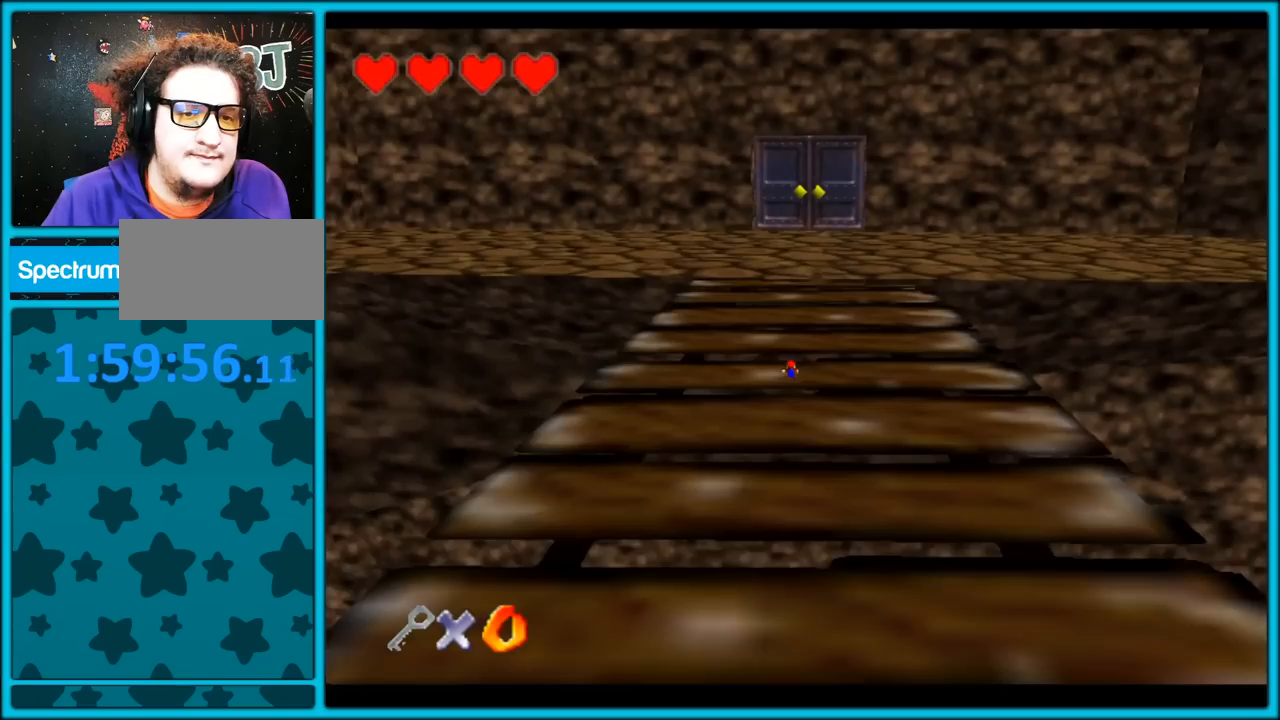
{"dt_ms": 500, "buttons": ["C_LEFT"], "left_stick": "up", "button_events": [[50, "A", "up"], [67, "B", "up"], [150, "C_LEFT", "down"]]}
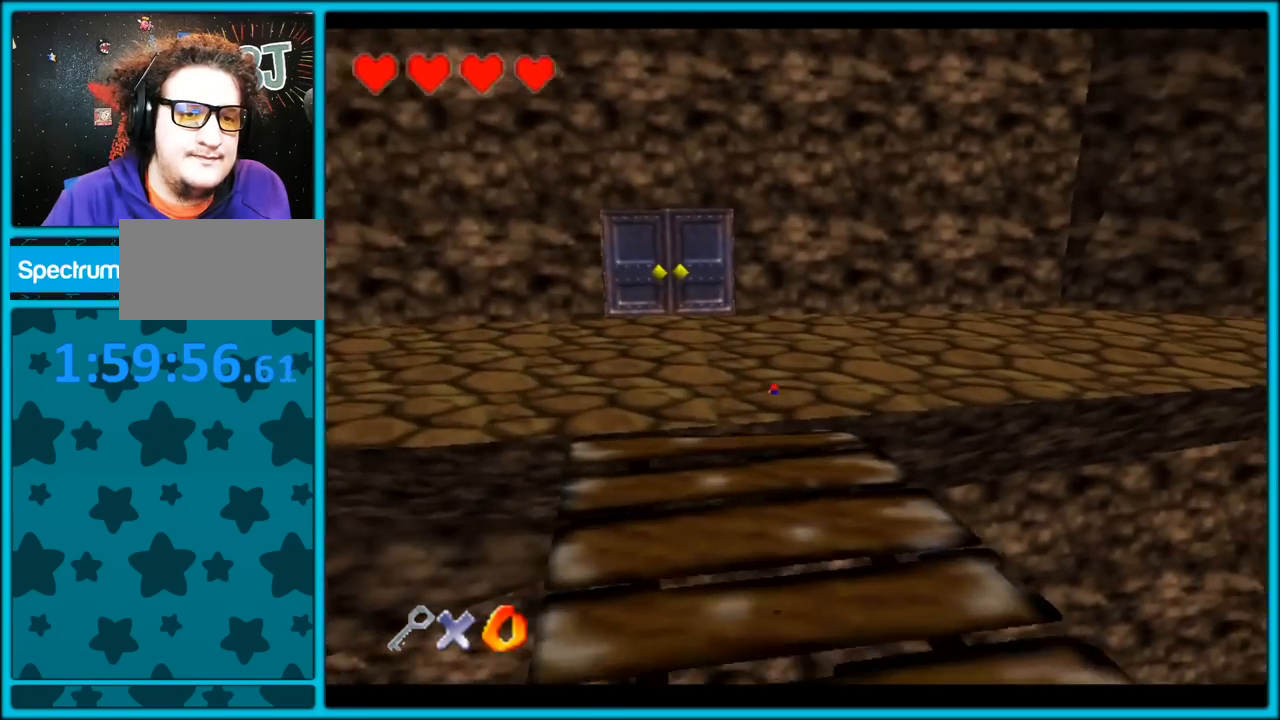
{"dt_ms": 500, "buttons": ["A", "B"], "left_stick": "up-left", "button_events": [[283, "C_LEFT", "up"], [383, "A", "down"], [417, "B", "down"]]}
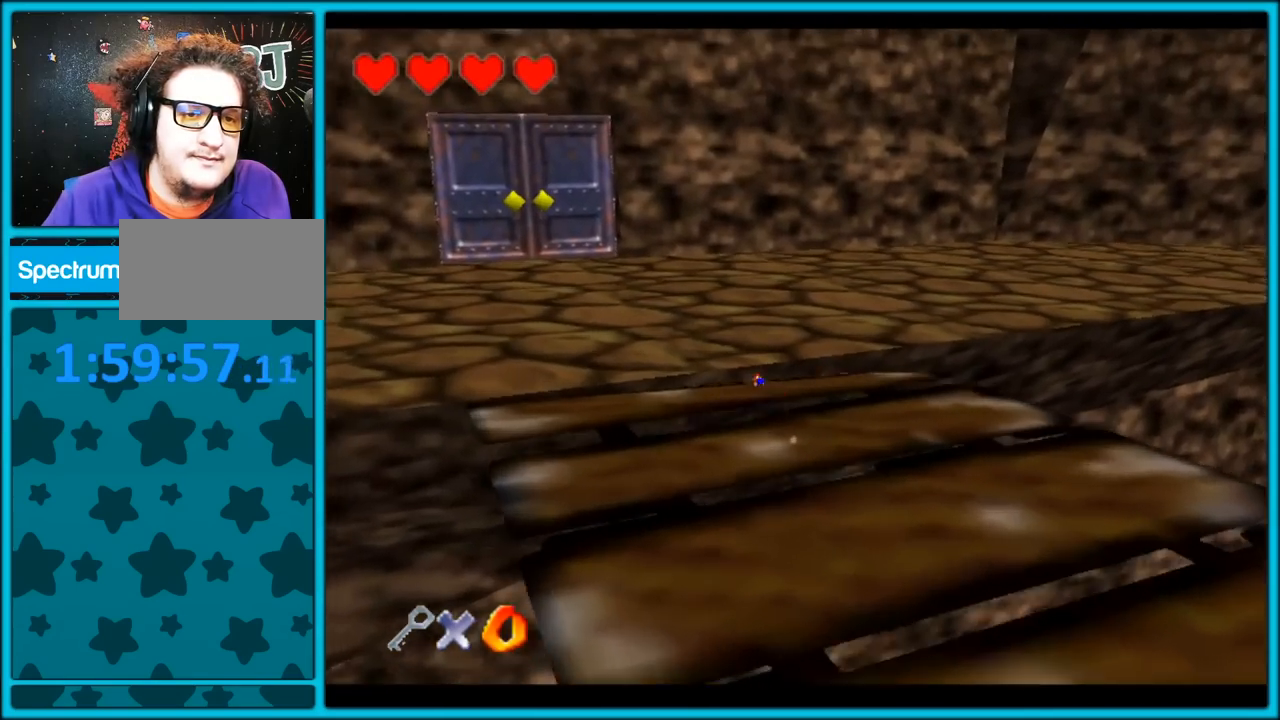
{"dt_ms": 500, "buttons": ["C_LEFT"], "left_stick": "up-right", "button_events": [[17, "A", "up"], [17, "B", "up"], [100, "C_LEFT", "down"]]}
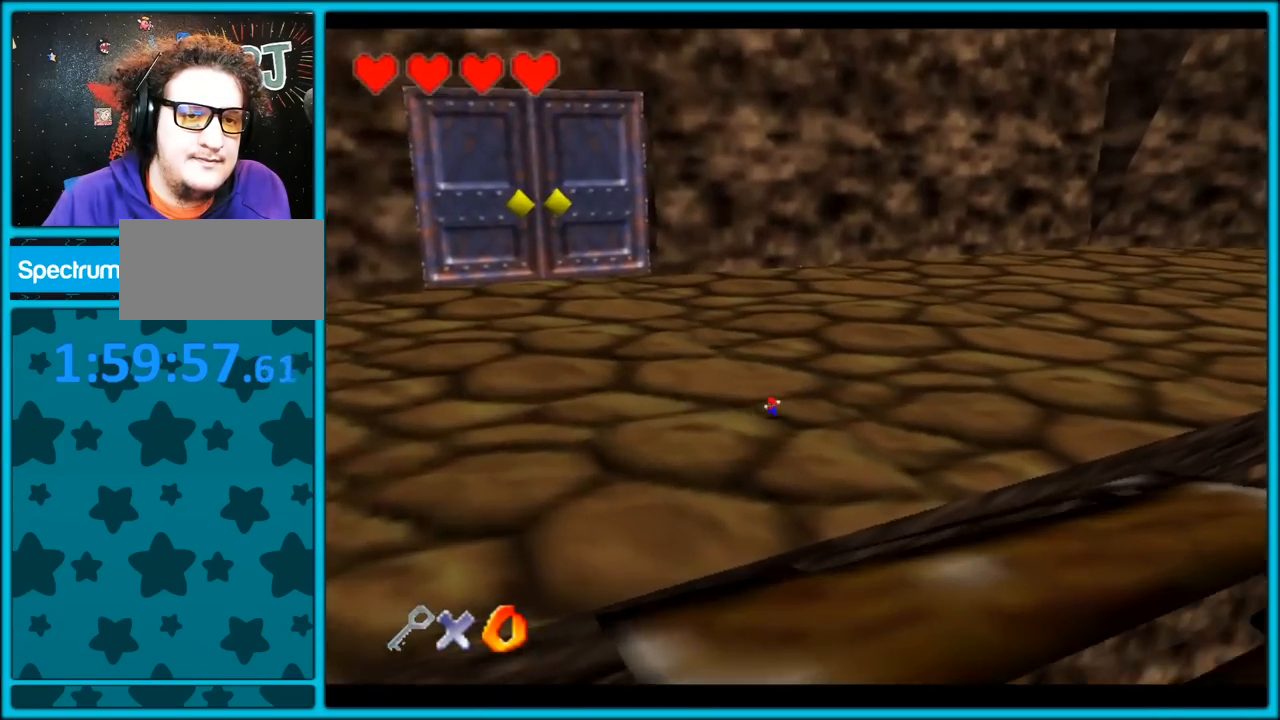
{"dt_ms": 500, "buttons": [], "left_stick": "up-right", "button_events": [[133, "C_LEFT", "up"]]}
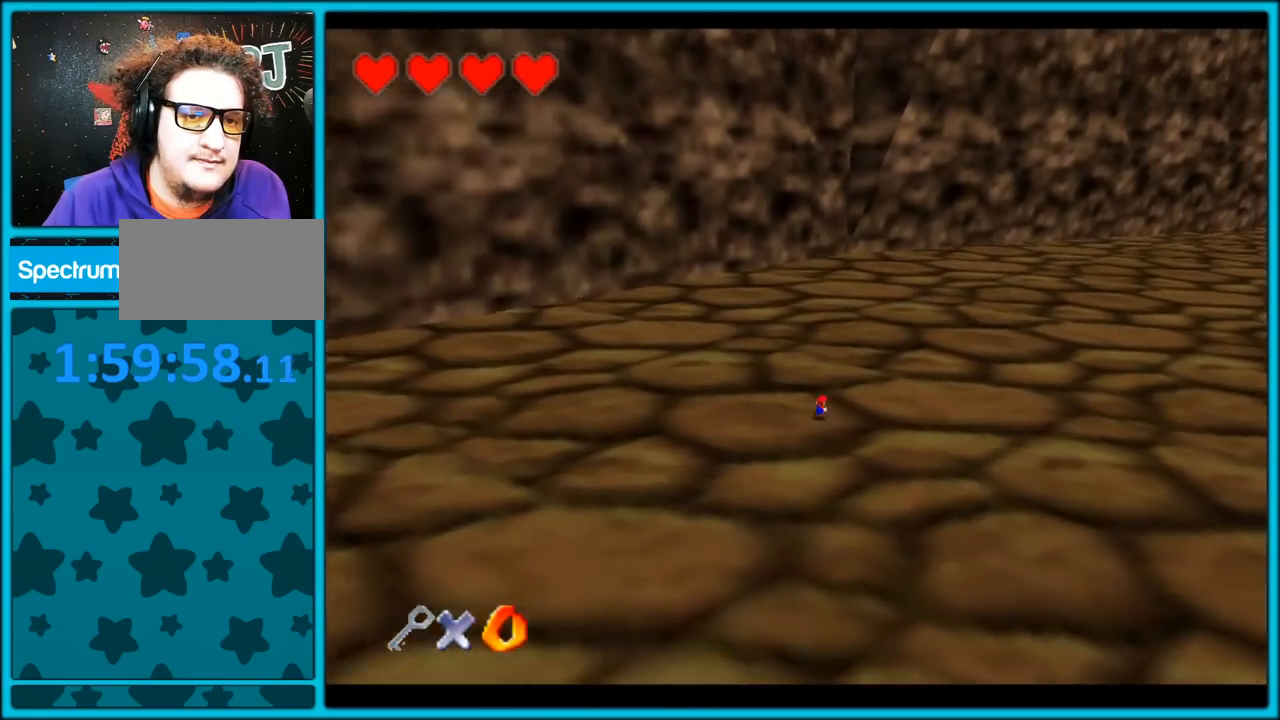
{"dt_ms": 500, "buttons": [], "left_stick": "left", "button_events": []}
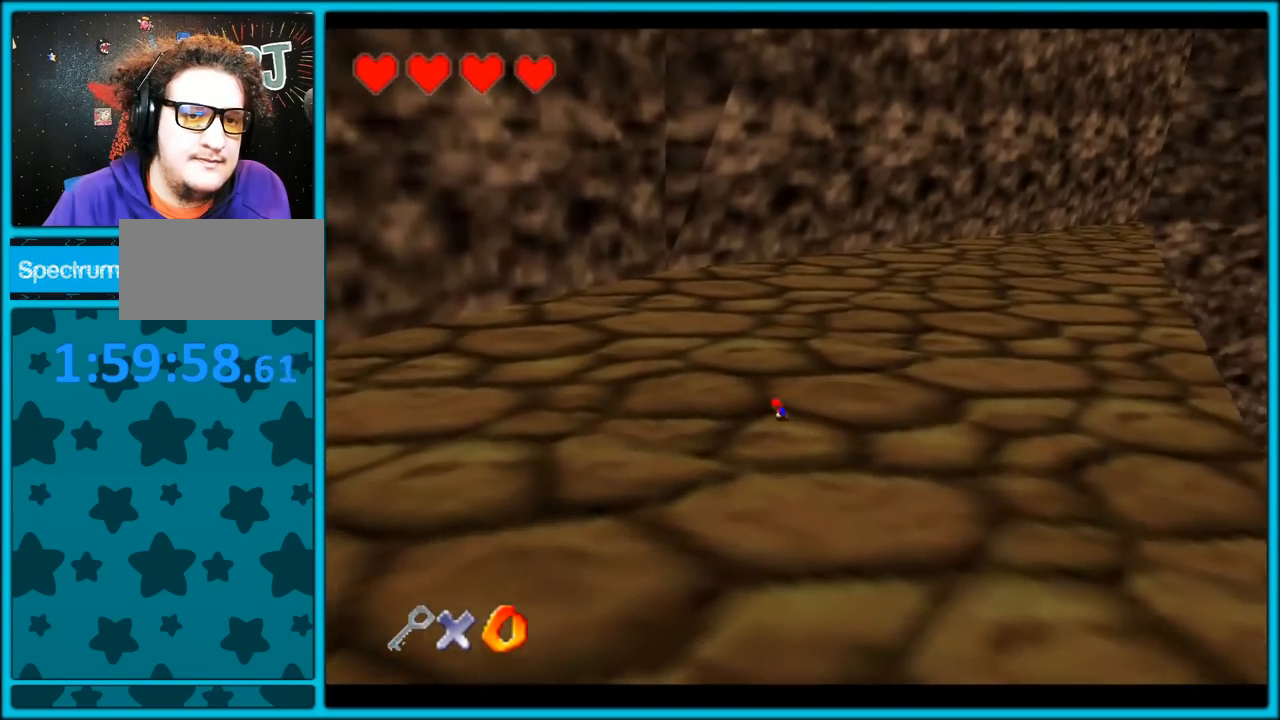
{"dt_ms": 500, "buttons": [], "left_stick": "left", "button_events": [[350, "B", "down"], [467, "B", "up"]]}
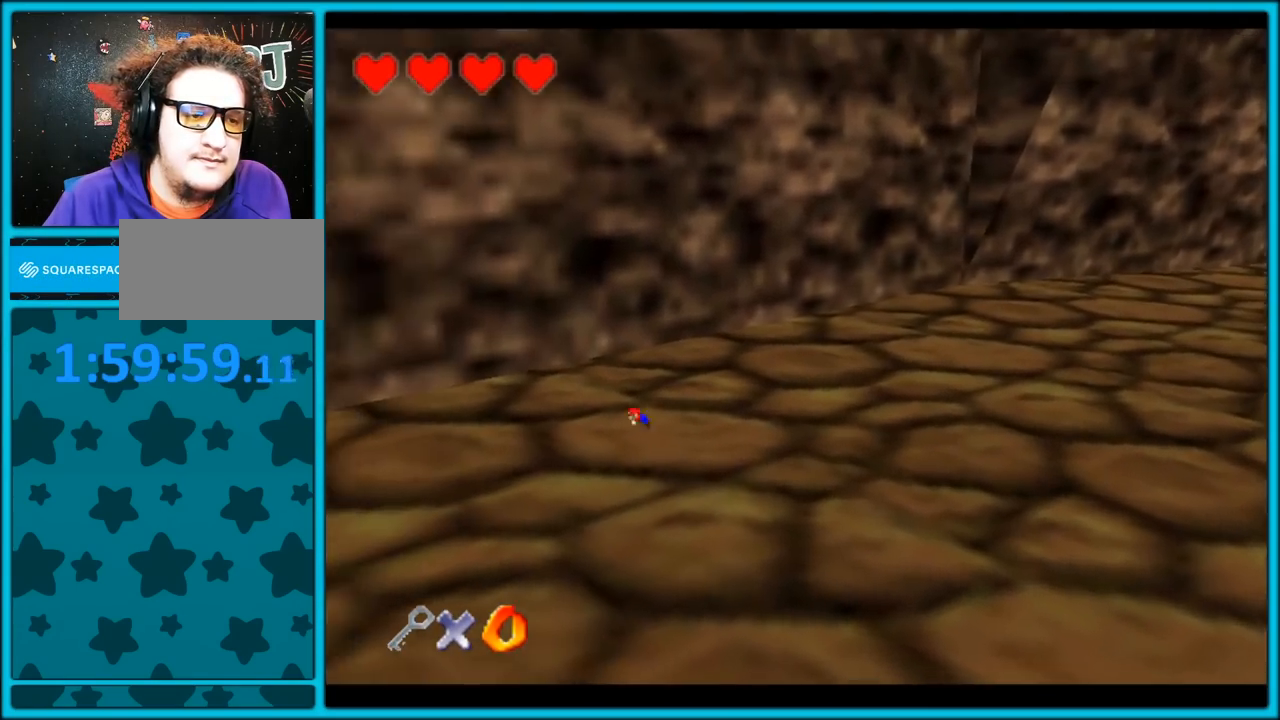
{"dt_ms": 500, "buttons": [], "left_stick": "right", "button_events": [[233, "A", "down"], [267, "B", "down"], [350, "A", "up"], [383, "B", "up"]]}
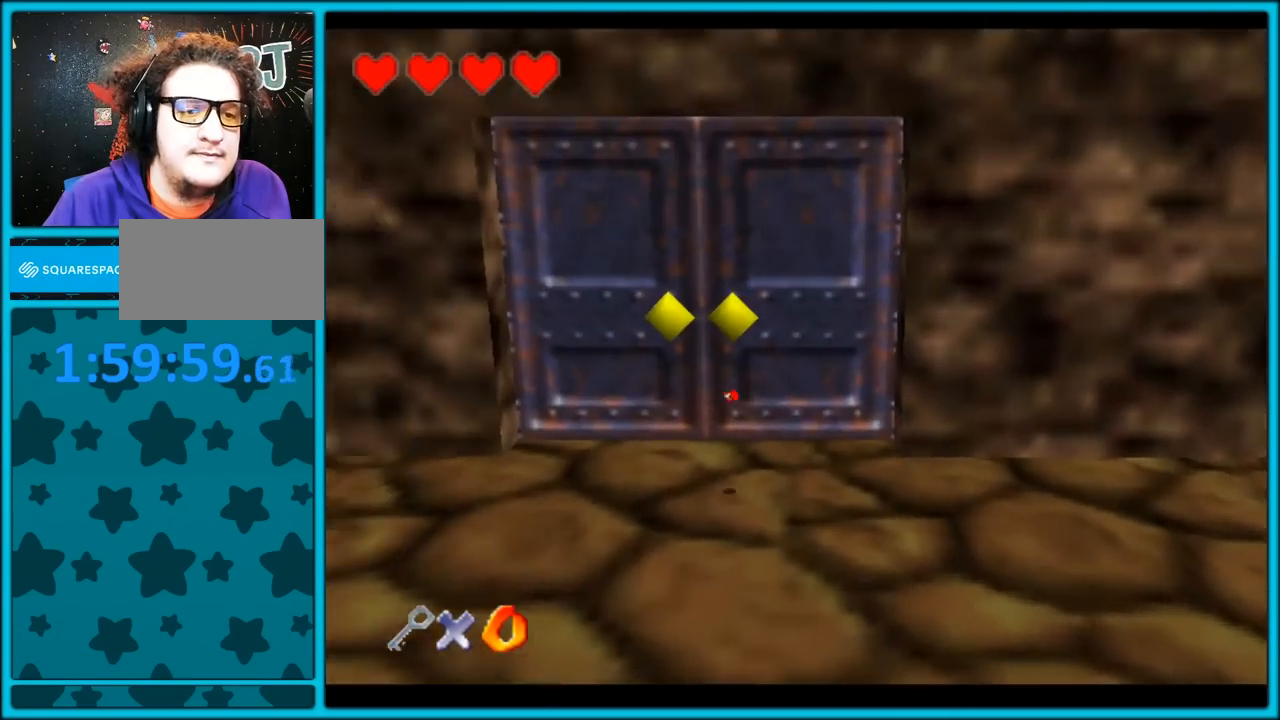
{"dt_ms": 500, "buttons": [], "left_stick": "up-right", "button_events": []}
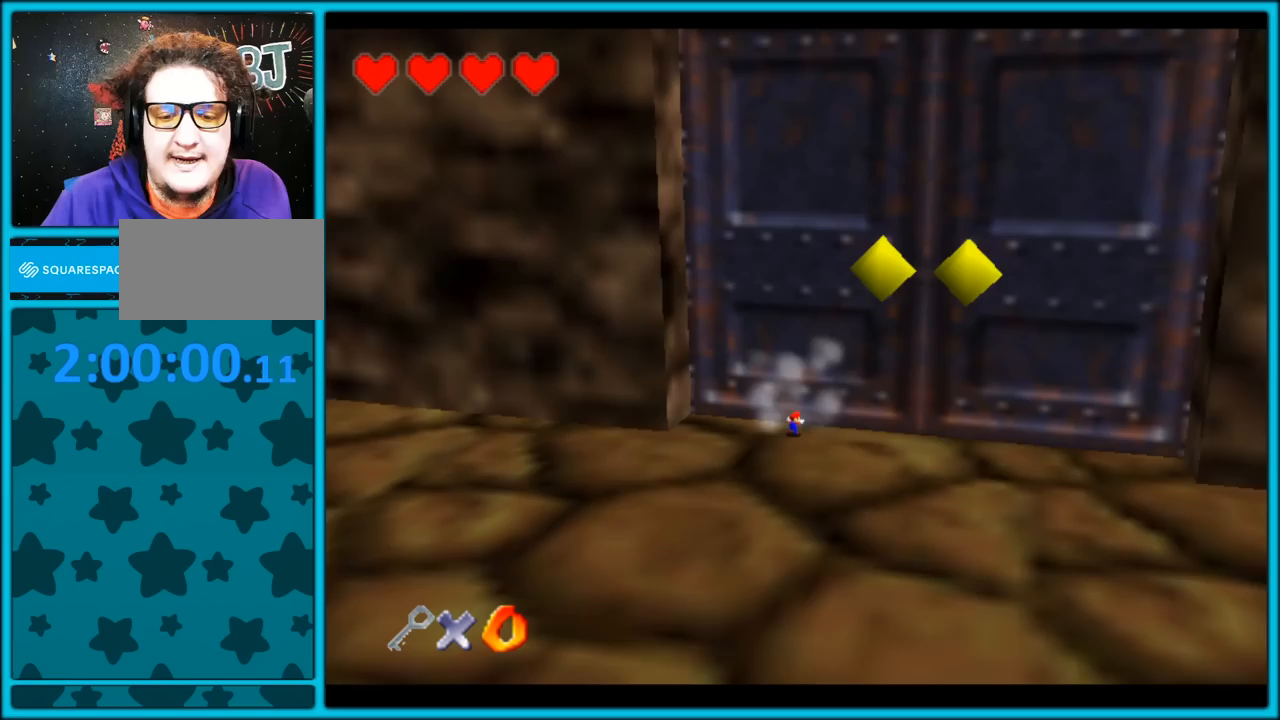
{"dt_ms": 1000, "buttons": [], "left_stick": "up", "button_events": []}
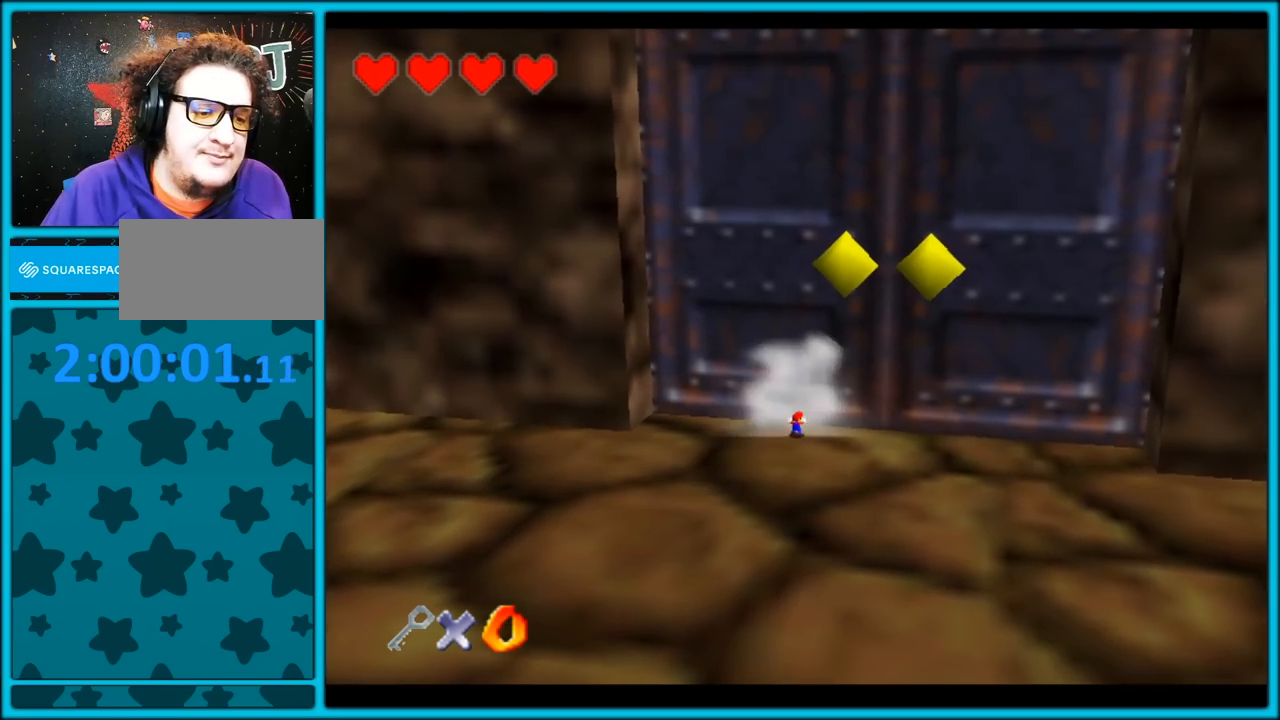
{"dt_ms": 500, "buttons": [], "left_stick": "center", "button_events": []}
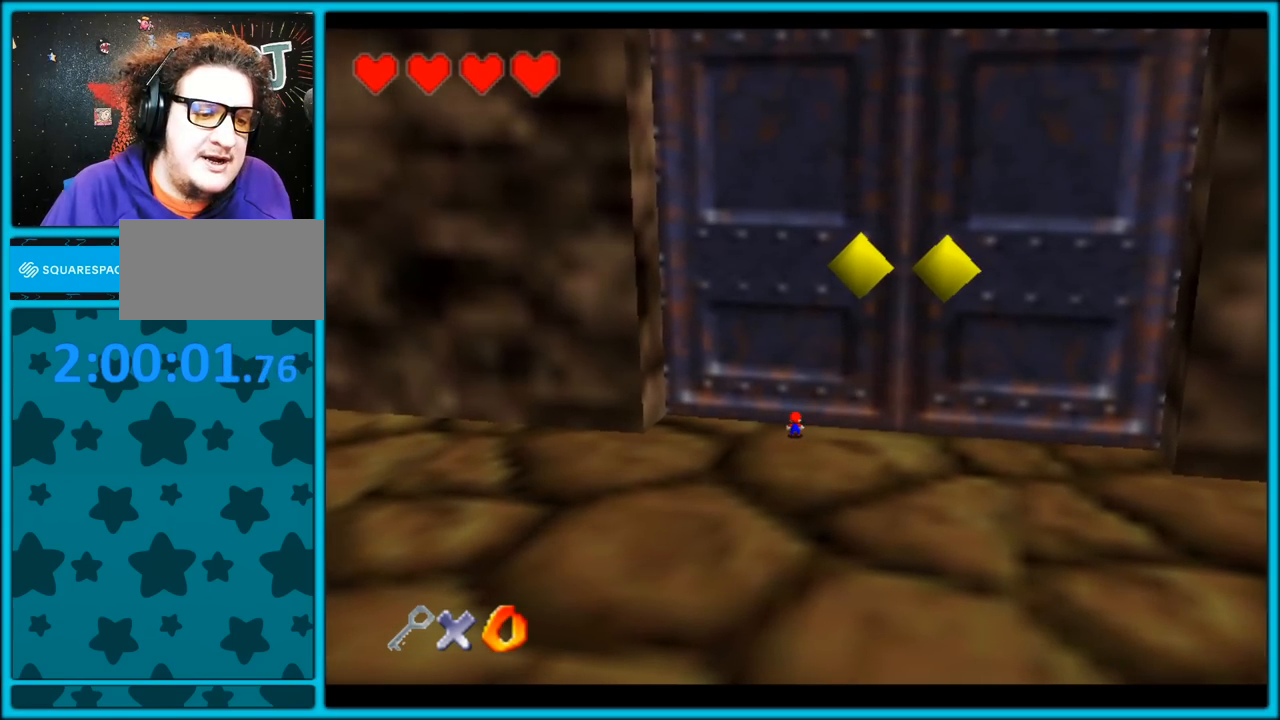
{"dt_ms": 500, "buttons": [], "left_stick": "up-right", "button_events": []}
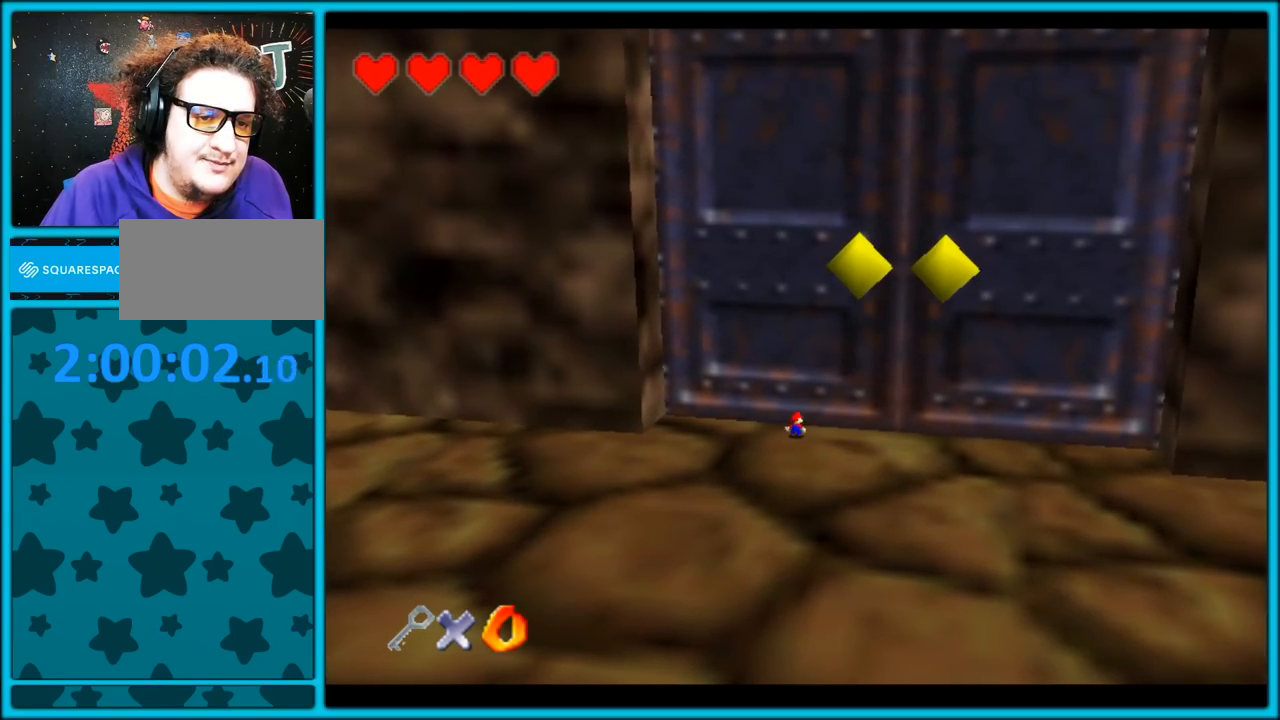
{"dt_ms": 500, "buttons": [], "left_stick": "right", "button_events": []}
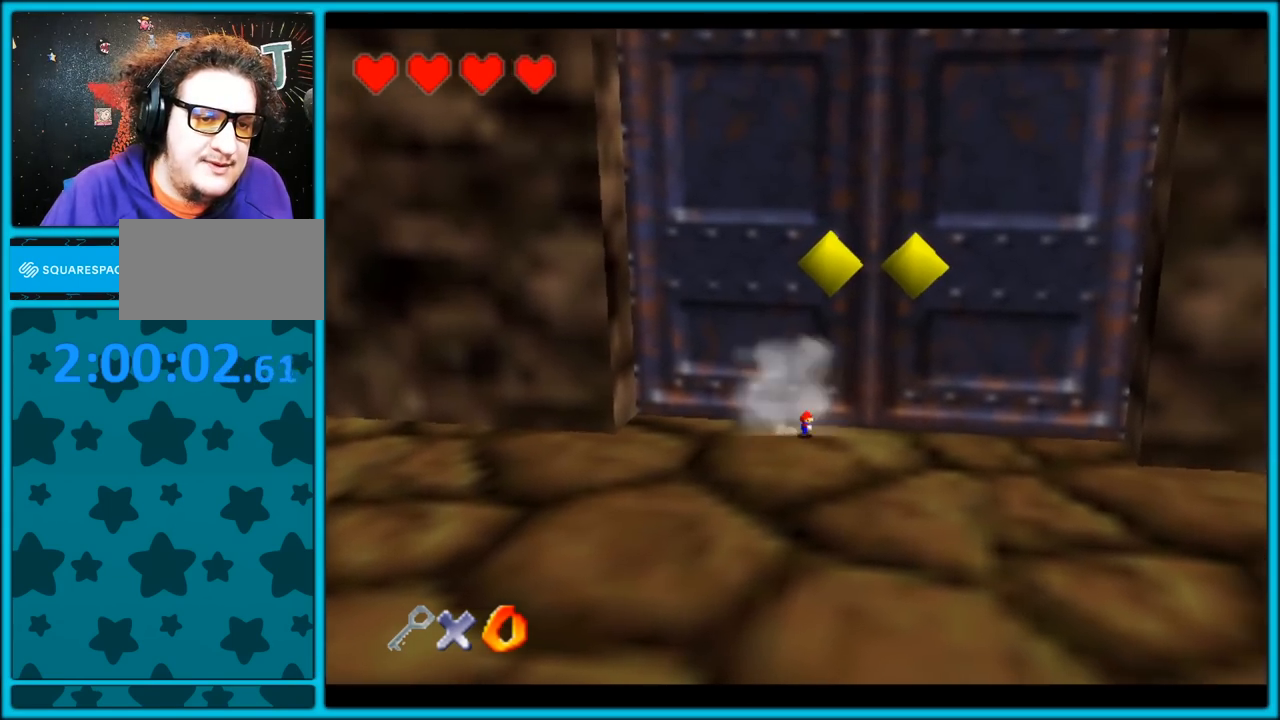
{"dt_ms": 500, "buttons": [], "left_stick": "down-left", "button_events": []}
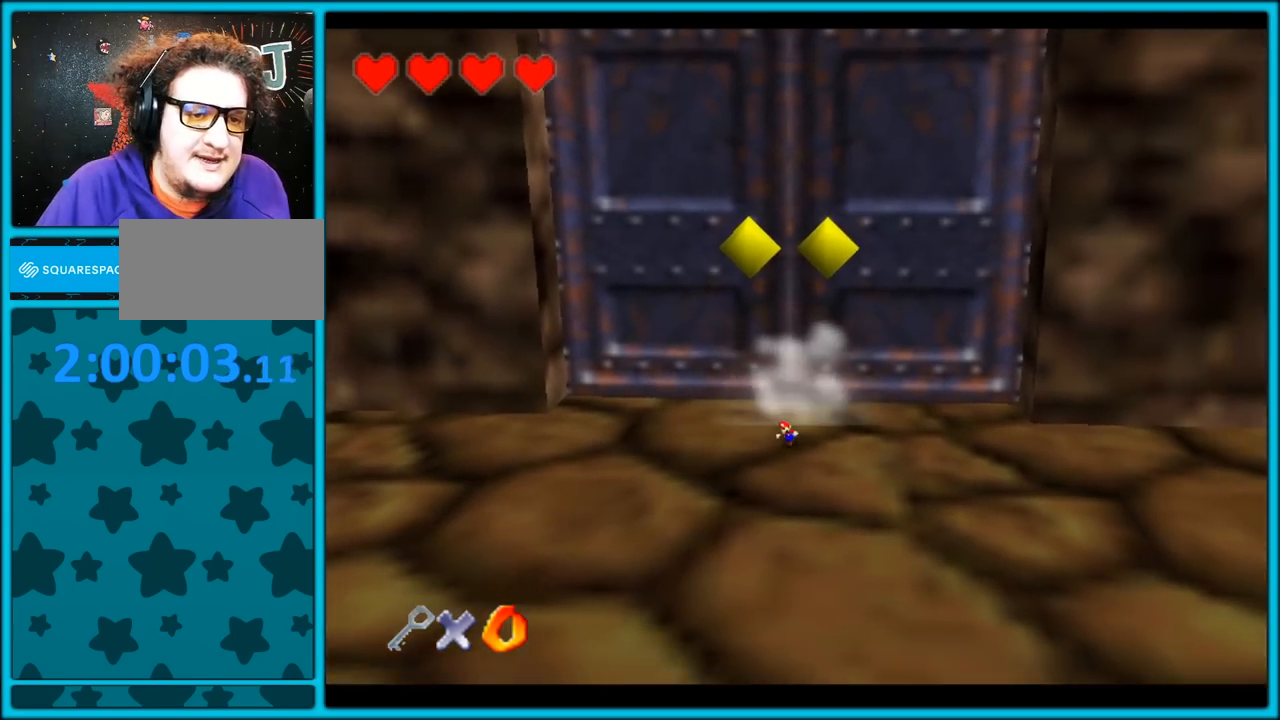
{"dt_ms": 500, "buttons": ["C_RIGHT"], "left_stick": "left", "button_events": [[183, "C_RIGHT", "down"]]}
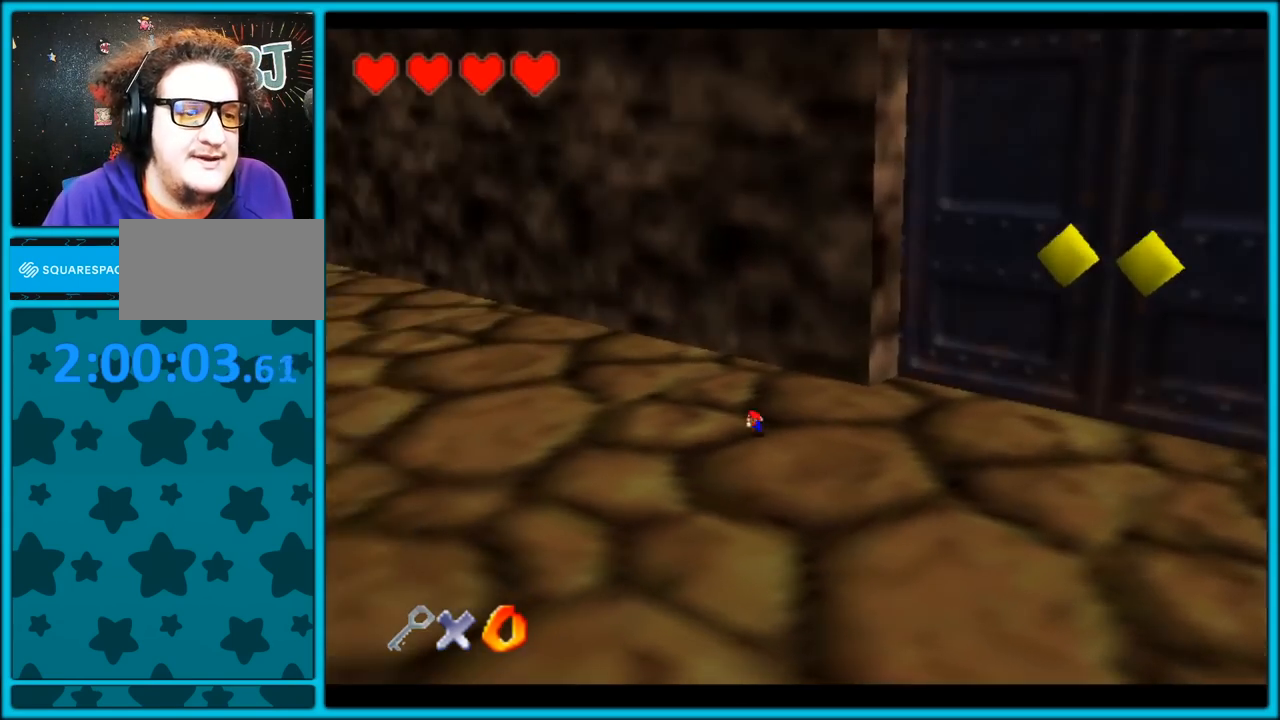
{"dt_ms": 500, "buttons": [], "left_stick": "up", "button_events": [[450, "C_RIGHT", "up"]]}
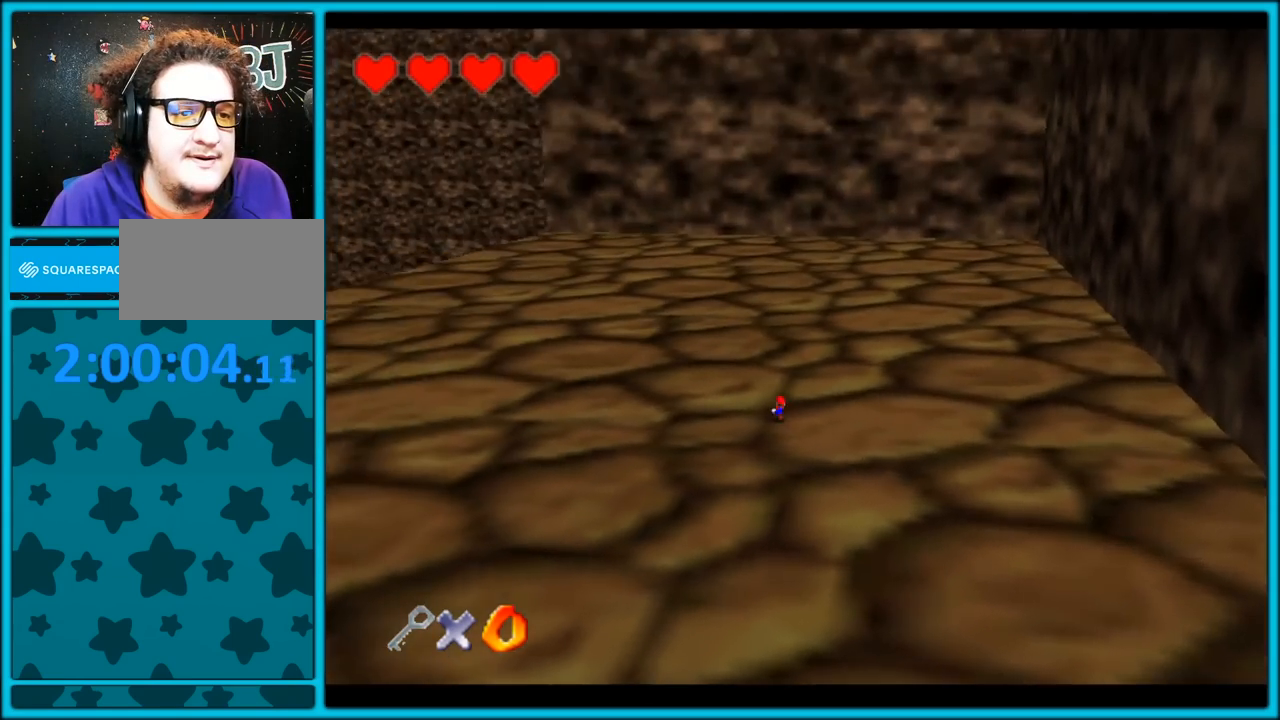
{"dt_ms": 500, "buttons": ["C_RIGHT"], "left_stick": "up-left", "button_events": [[133, "C_RIGHT", "down"]]}
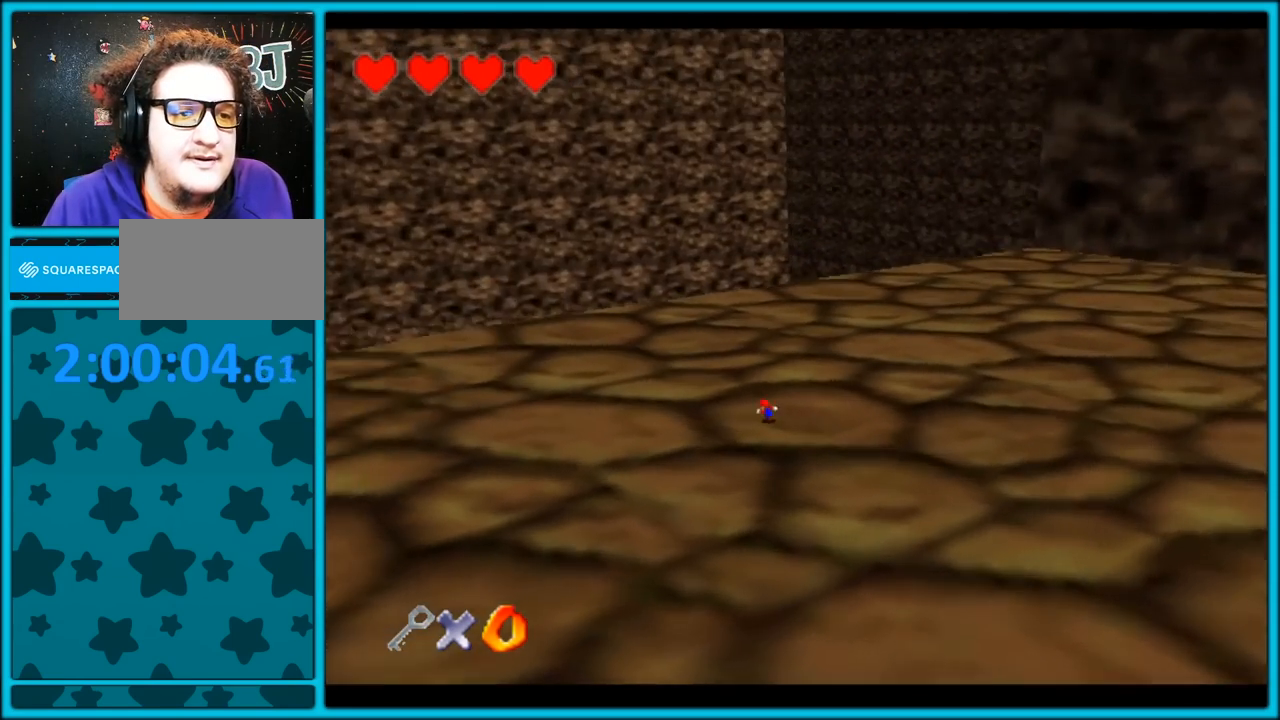
{"dt_ms": 500, "buttons": ["C_RIGHT"], "left_stick": "up-left", "button_events": []}
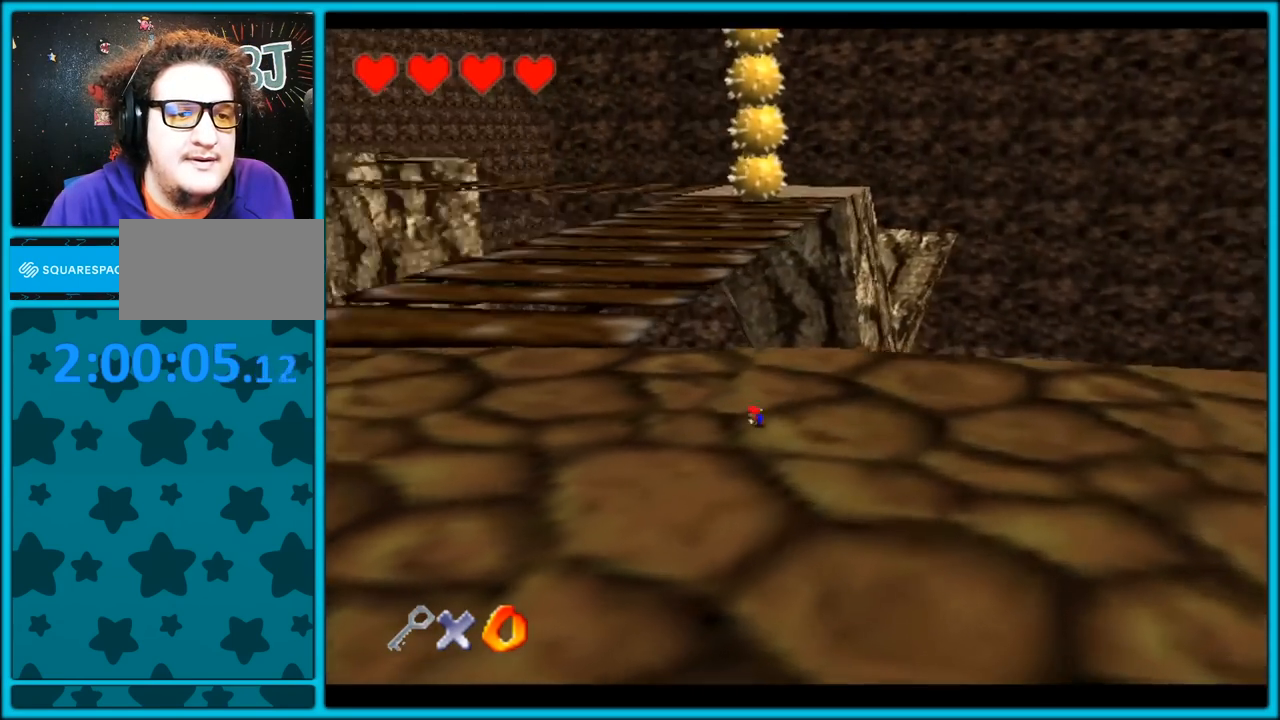
{"dt_ms": 500, "buttons": ["C_RIGHT"], "left_stick": "up-left", "button_events": []}
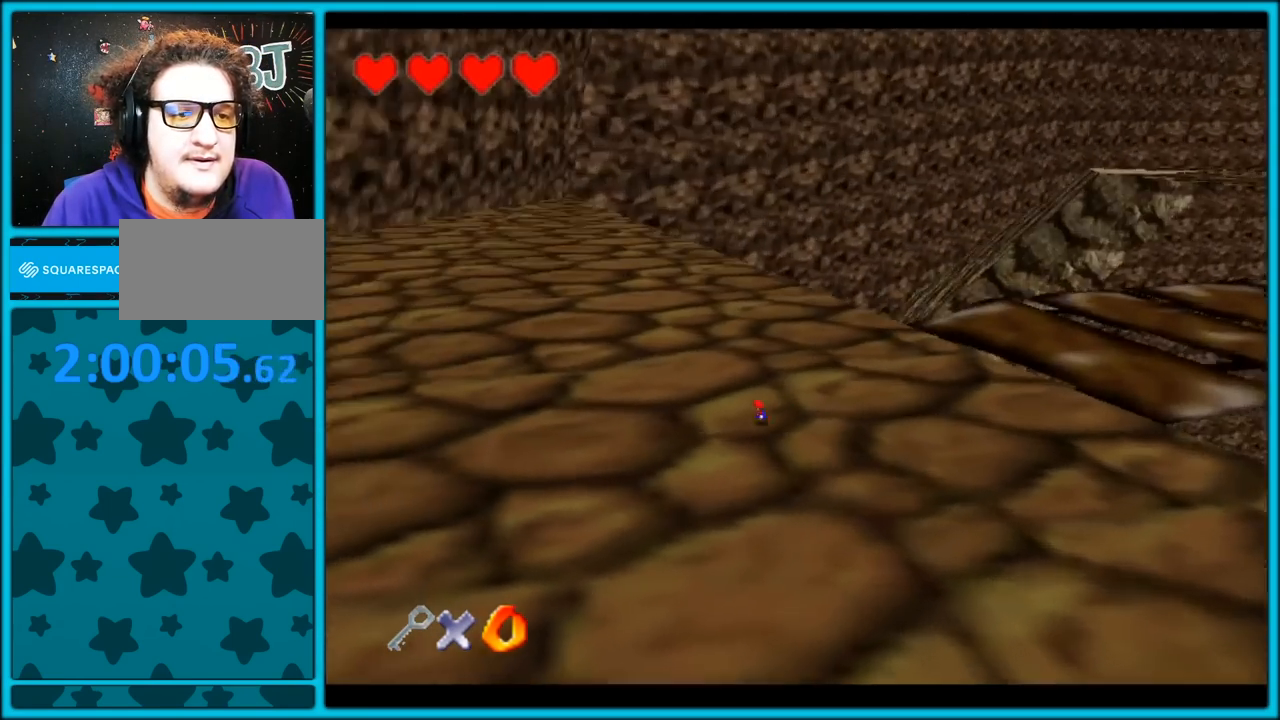
{"dt_ms": 500, "buttons": ["C_RIGHT"], "left_stick": "up-left", "button_events": []}
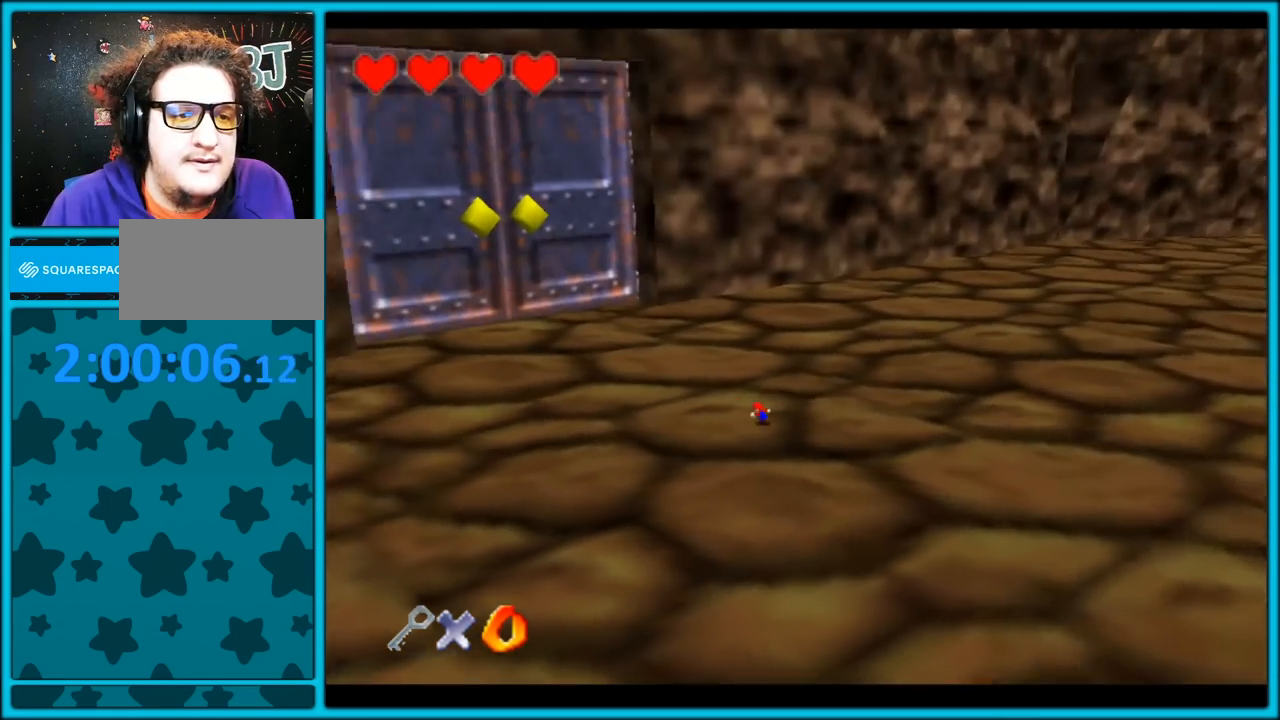
{"dt_ms": 500, "buttons": [], "left_stick": "up", "button_events": [[217, "C_RIGHT", "up"]]}
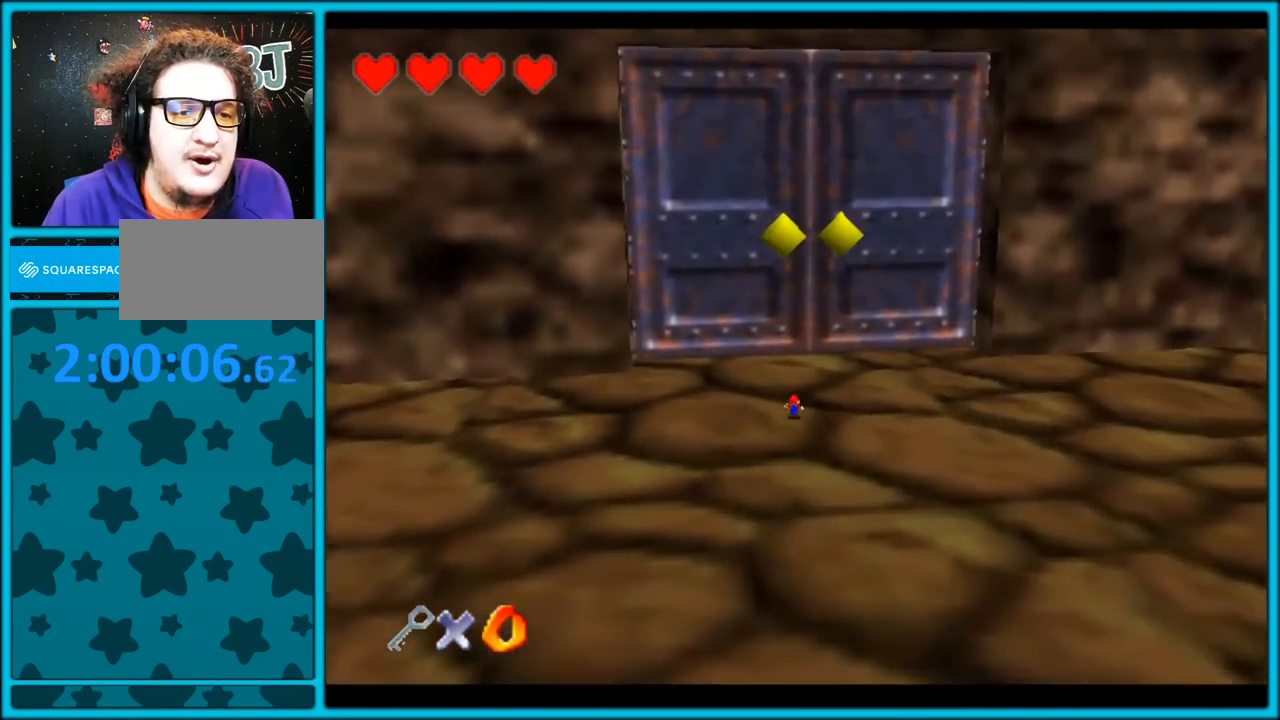
{"dt_ms": 500, "buttons": [], "left_stick": "up", "button_events": []}
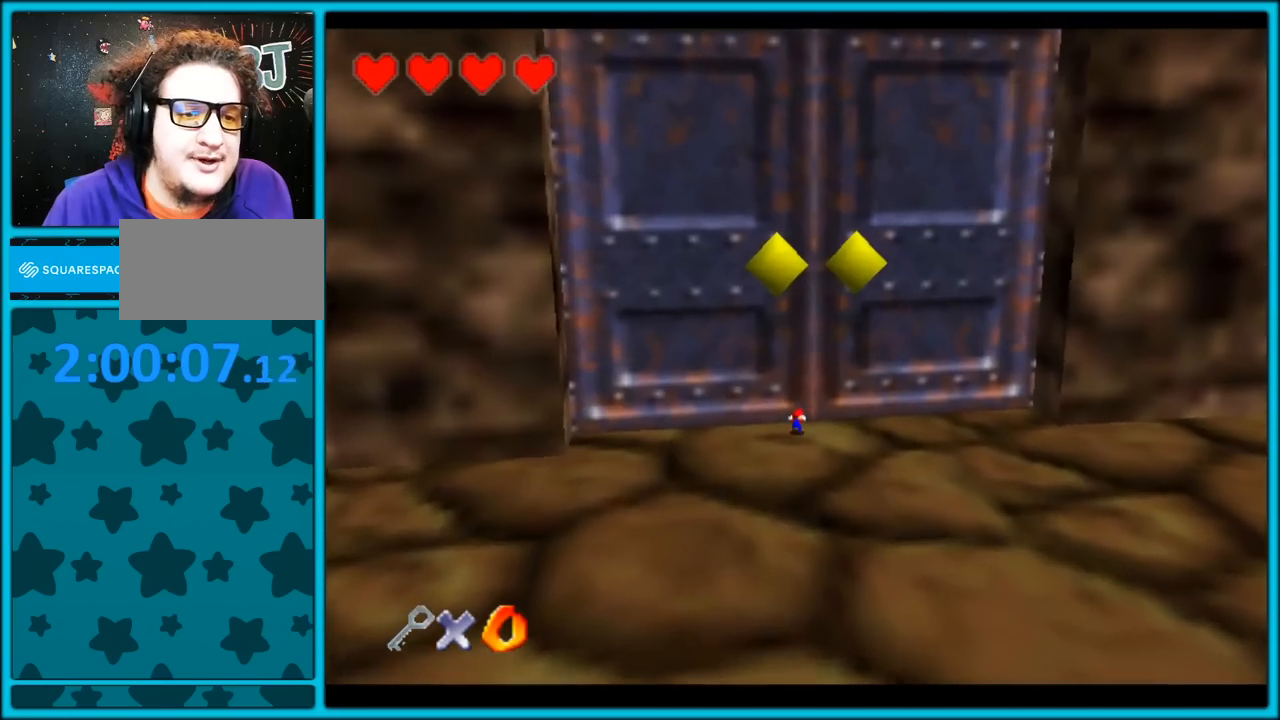
{"dt_ms": 500, "buttons": ["A"], "left_stick": "up", "button_events": [[500, "A", "down"]]}
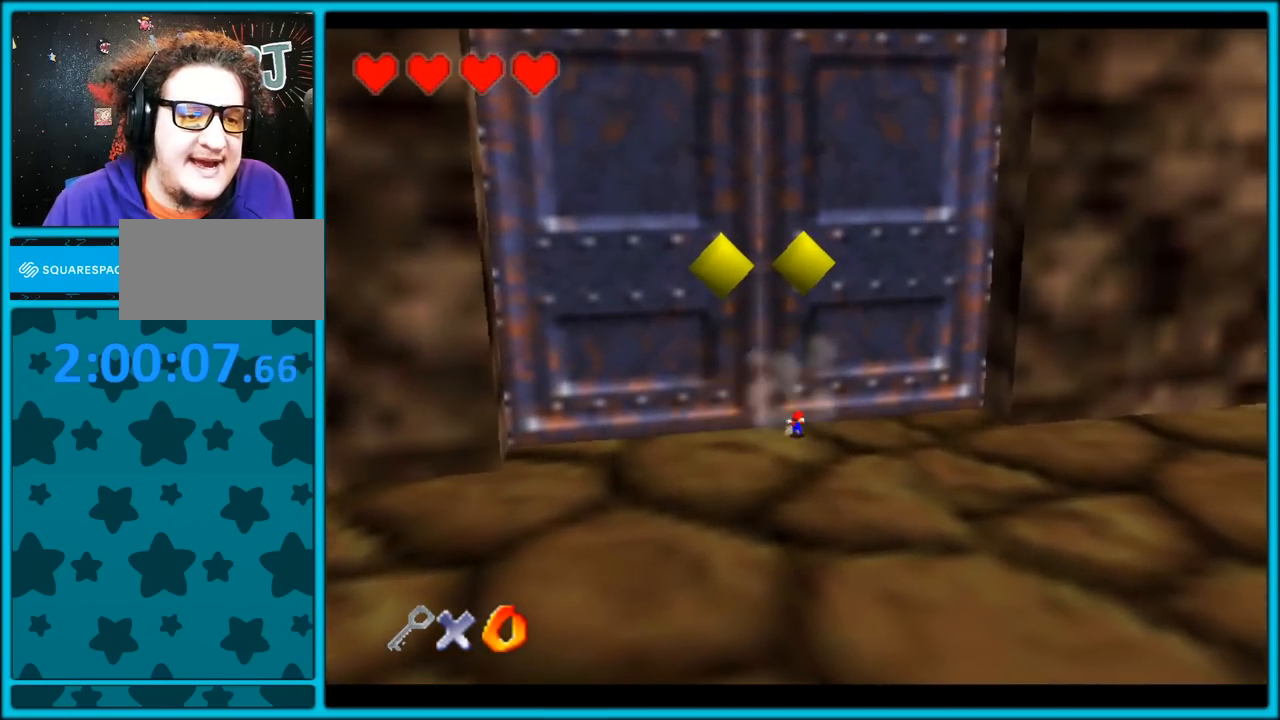
{"dt_ms": 500, "buttons": [], "left_stick": "up-right", "button_events": [[467, "A", "up"]]}
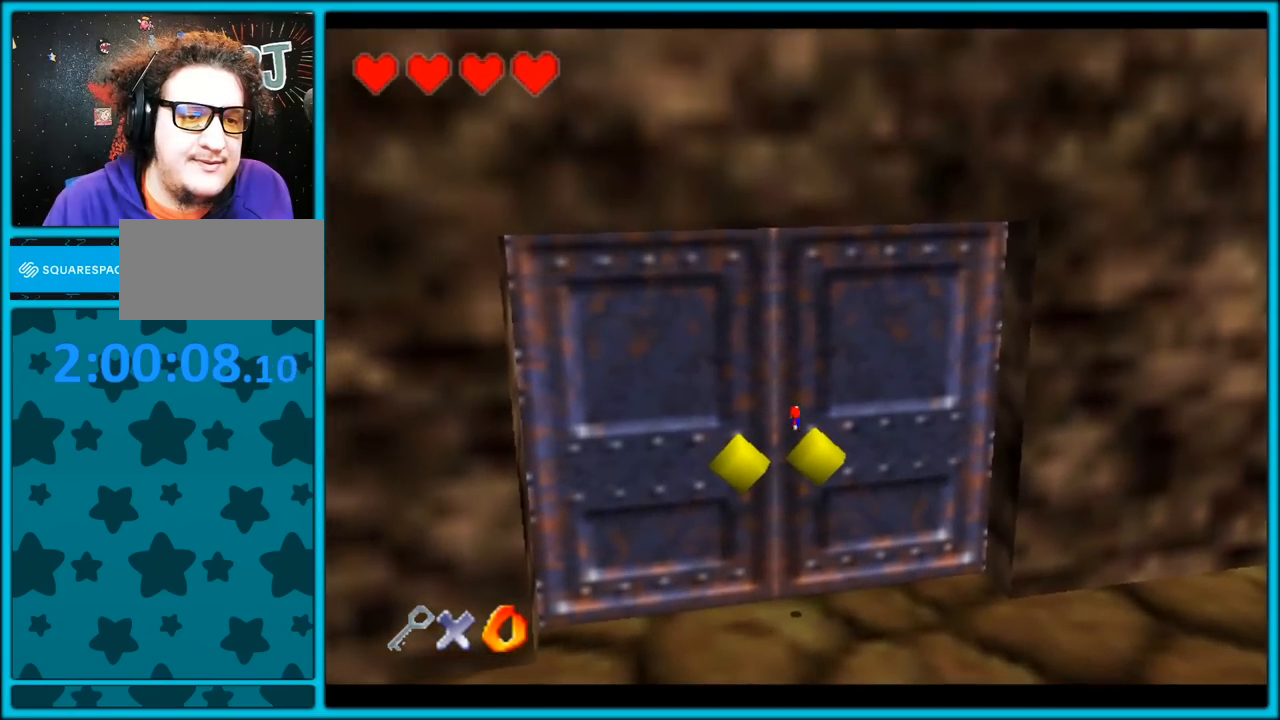
{"dt_ms": 500, "buttons": ["C_LEFT"], "left_stick": "right", "button_events": [[267, "C_LEFT", "down"]]}
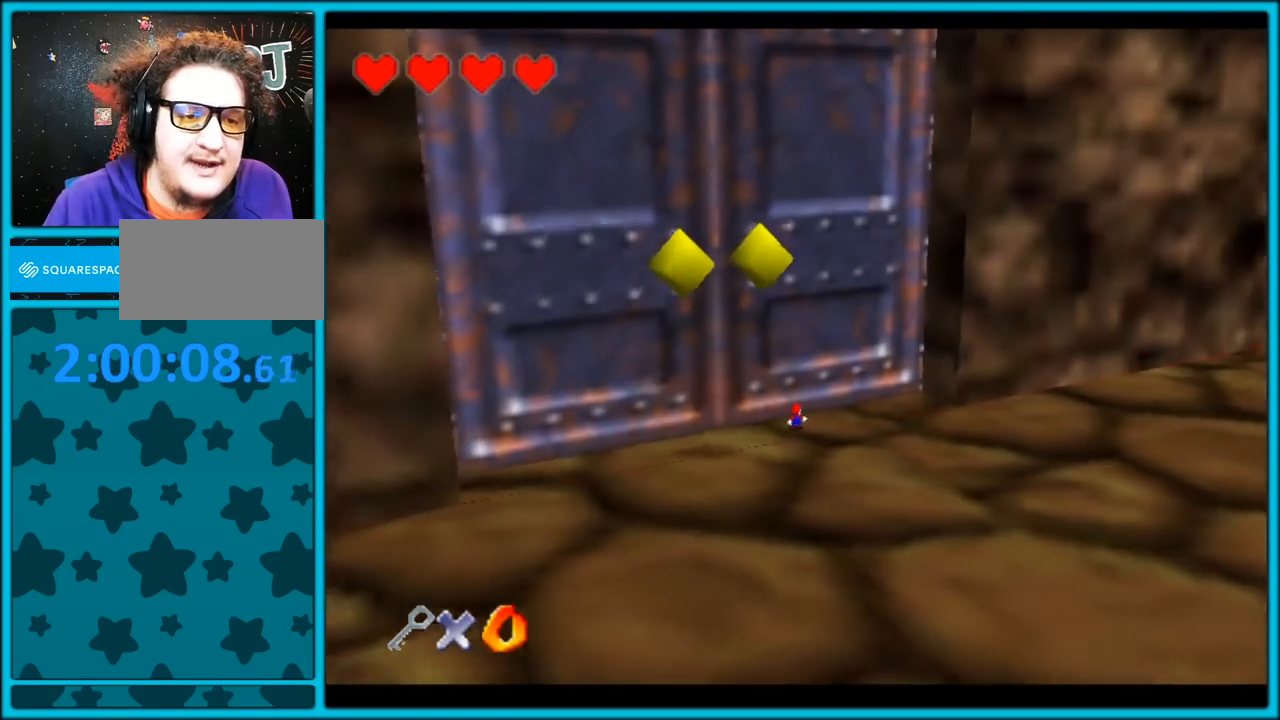
{"dt_ms": 500, "buttons": ["C_LEFT"], "left_stick": "right", "button_events": []}
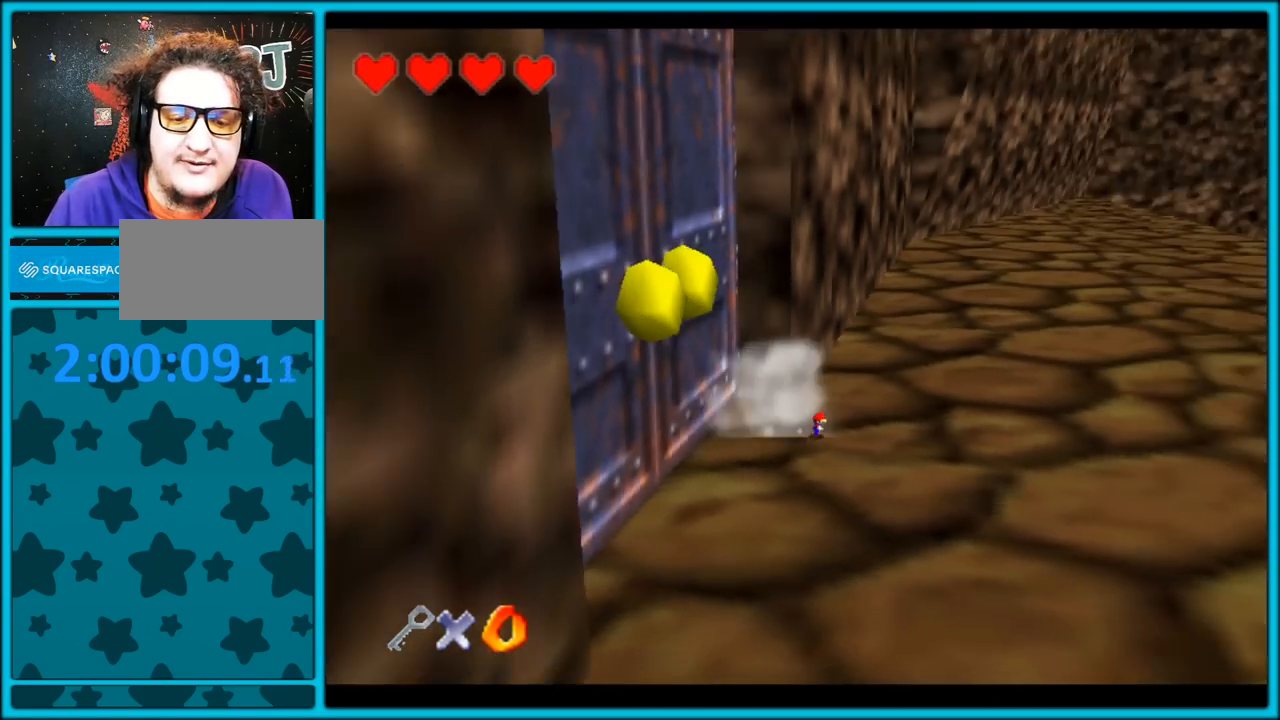
{"dt_ms": 500, "buttons": ["C_LEFT"], "left_stick": "right", "button_events": []}
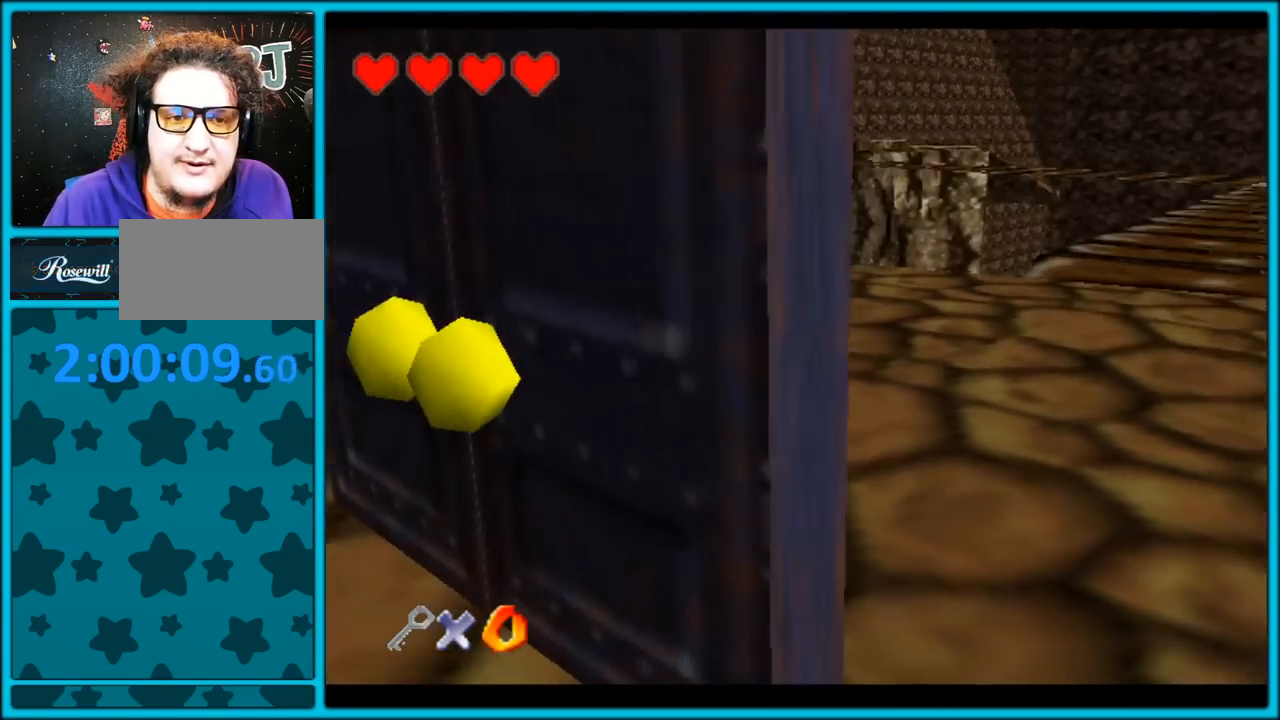
{"dt_ms": 500, "buttons": [], "left_stick": "up", "button_events": [[267, "C_LEFT", "up"]]}
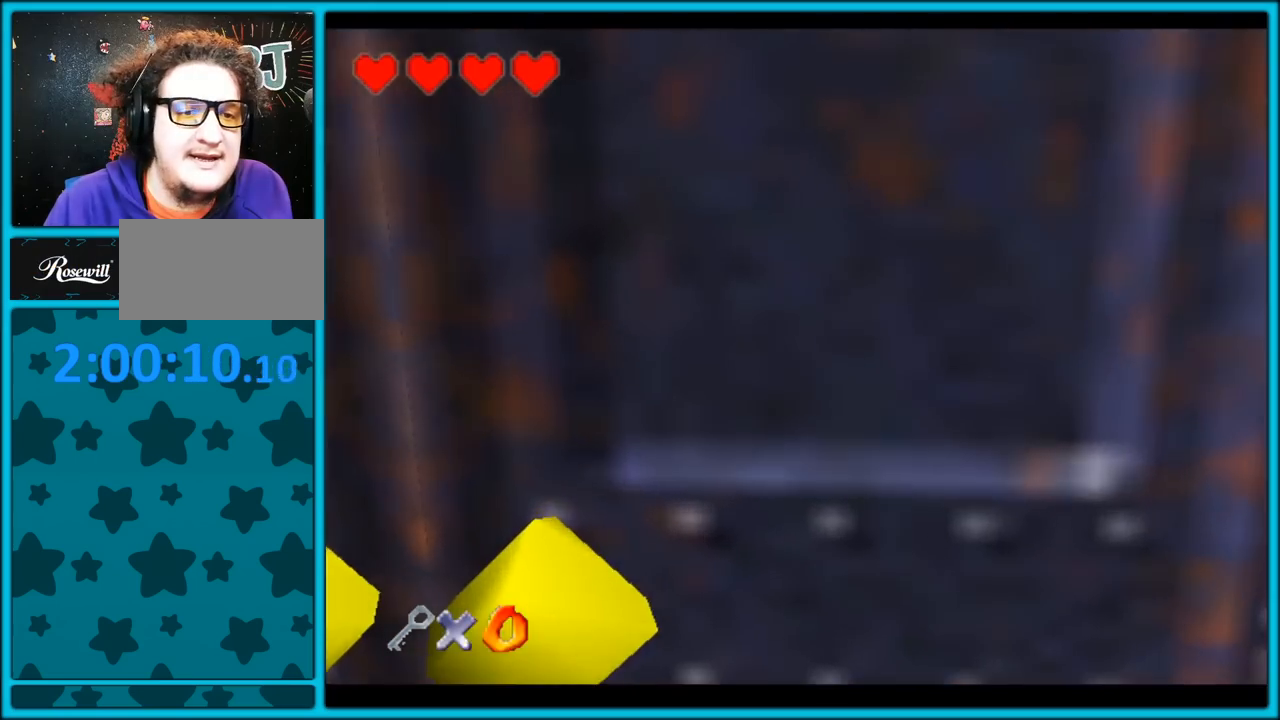
{"dt_ms": 500, "buttons": [], "left_stick": "up", "button_events": [[250, "B", "down"], [383, "B", "up"]]}